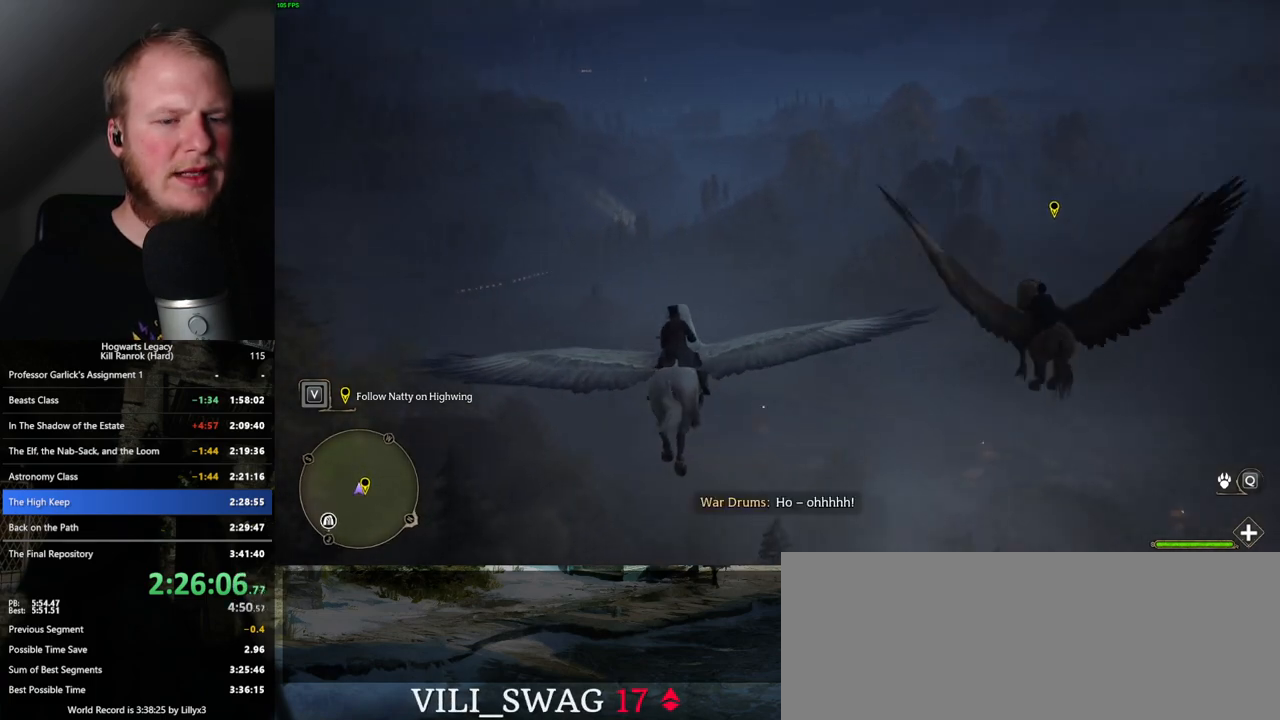
Gameplay with keyboard and mouse; each line is a JSON object with the keys and mouse buttons held at the frame after it. "events" lists presses ("down") and releases ("up") of ".", "/", "0", "1", "2", "3", "4", "5", "6", "7", "8", "9", "a", "alt_l", "alt_r", "b", "backslash", "backspace", "c", "caps_lock", "comma", "ctrl_l", "ctrl_r", "d", "e", "equals", "escape", "f", "f1", "f10", "f11", "f12", "f2", "f3", "f4", "f5", "f6", "f7", "f8", "f9", "g", "h", "i", "j", "k", "l", "lbracket", "m", "minus", "n", "o", "p", "q", "quote", "r", "rbracket", "return", "s", "semicolon", "shift_l", "shift_r", "space", "super_l", "super_r", "t", "tab", "tilde", "u", "v", "w", "x", "y", "z", "mouse_left", "mouse_wheel", "mouse_right", "mouse_mb4" and "mouse_mb5" between this image and that frame as [ms after this image, input, new state], when the widget could be followed in between. "mouse_left", "mouse_wheel", "mouse_right", "mouse_mb4", "mouse_mb5" = the "left", "wheel", "right", "mb4", "mb5" buttons of the "mouse" list. No other keys are recorded. "wheel" means that the mouse wheel is clicked or scrolled. Mouse movement is not recorded.
{"keys": ["w"], "mouse": [], "events": [[33, "ctrl_l", "down"], [117, "ctrl_l", "up"]]}
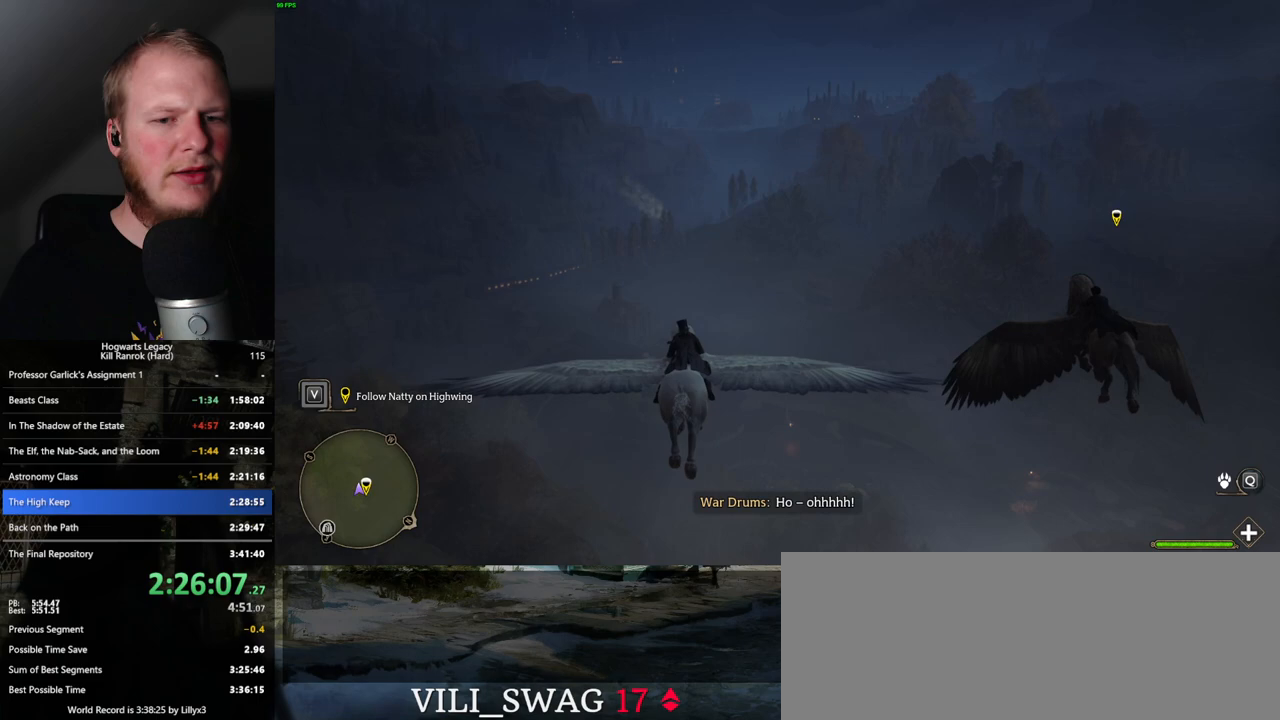
{"keys": ["w"], "mouse": [], "events": []}
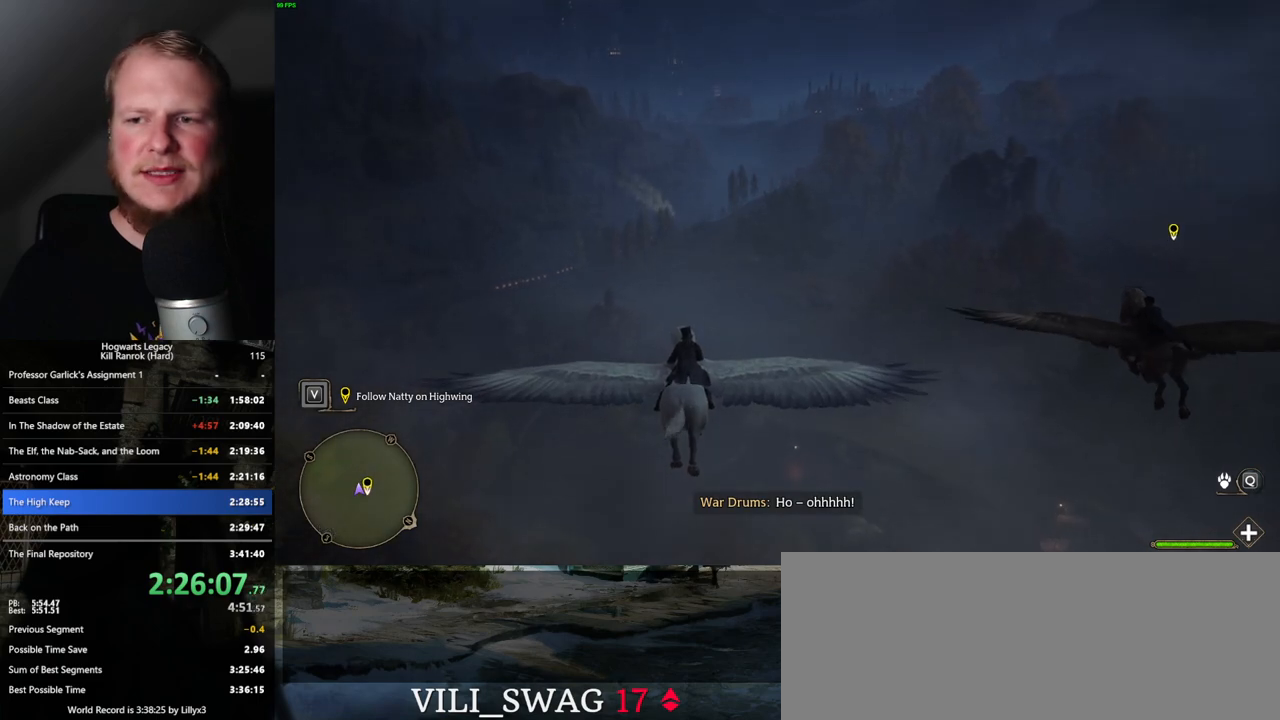
{"keys": ["w"], "mouse": [], "events": []}
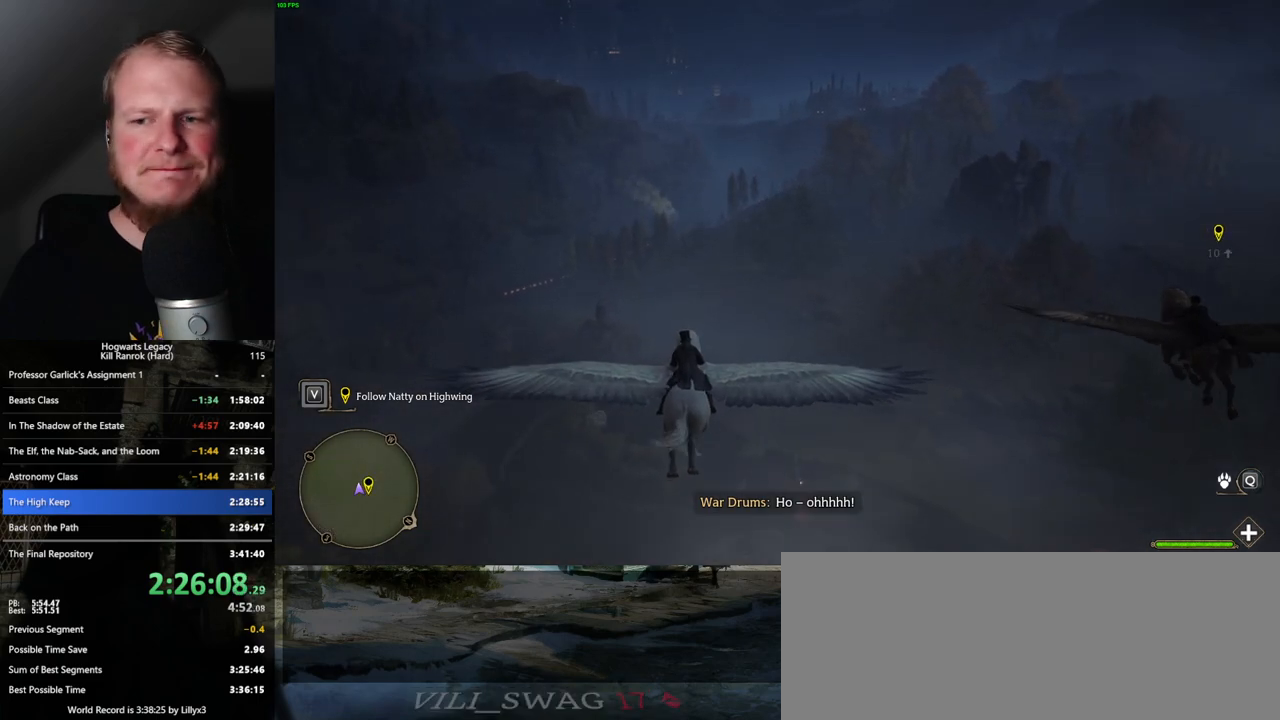
{"keys": ["w"], "mouse": [], "events": []}
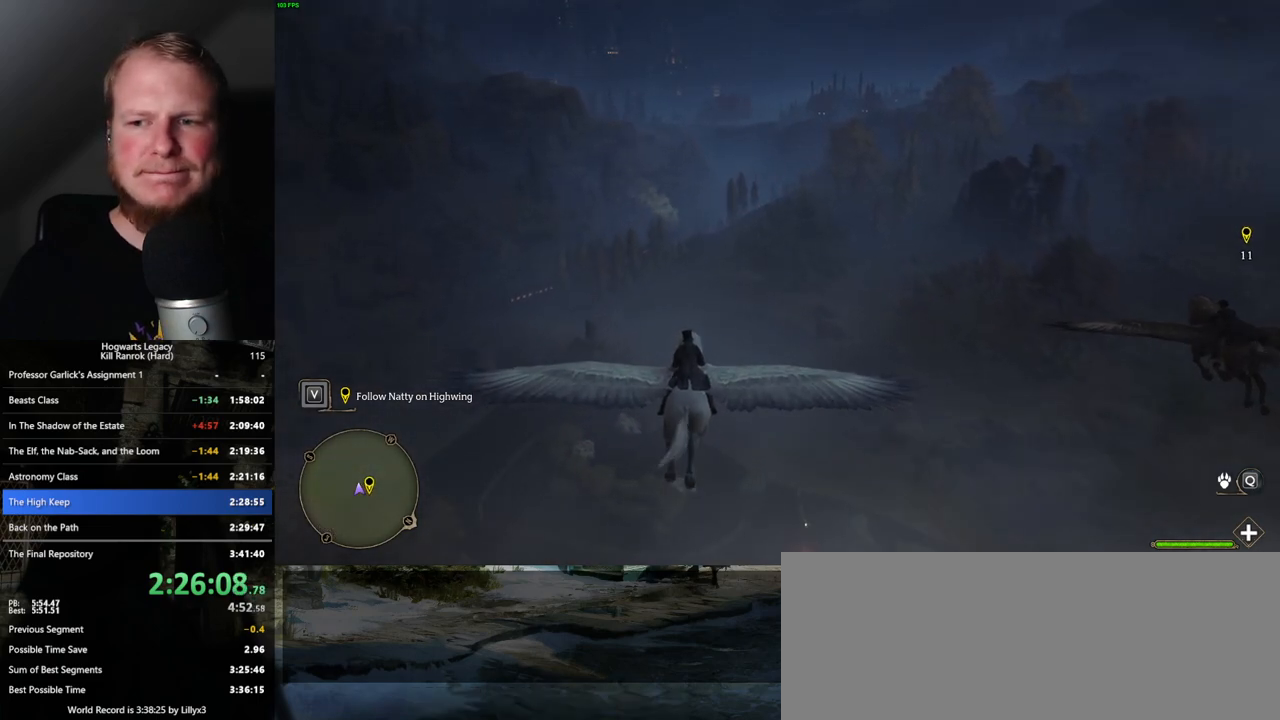
{"keys": ["w"], "mouse": [], "events": []}
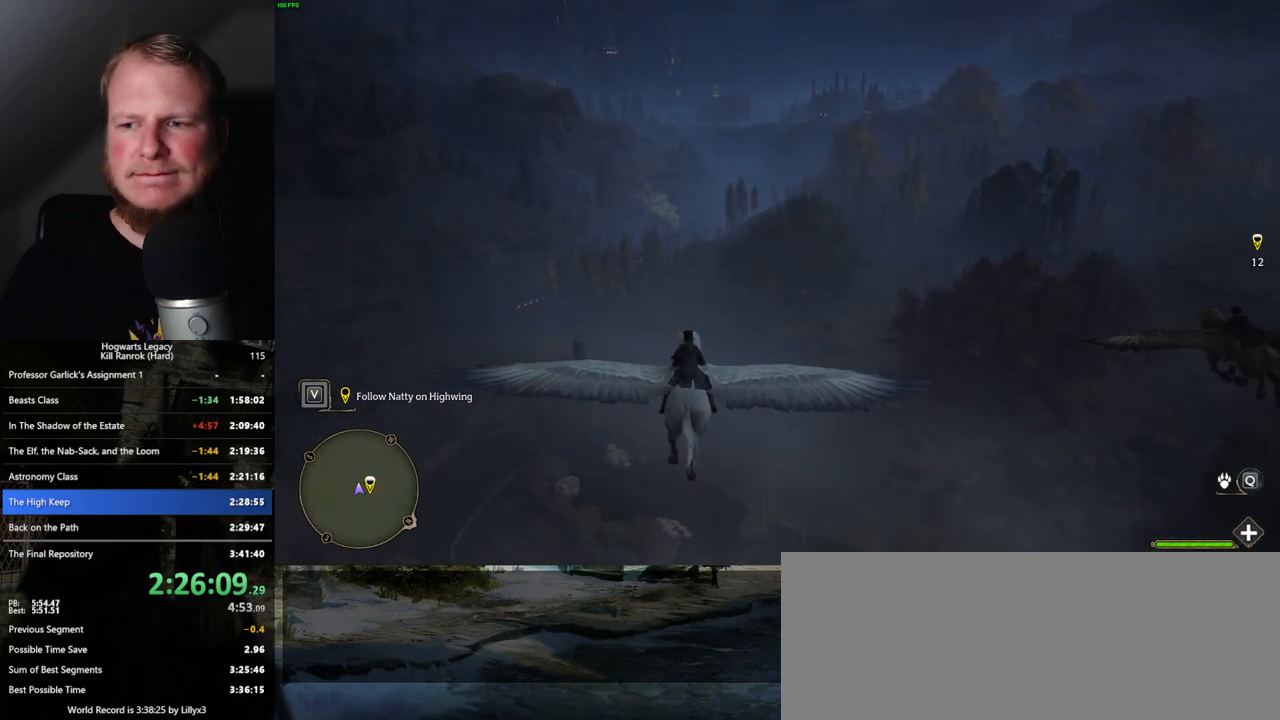
{"keys": ["ctrl_l", "w"], "mouse": [], "events": [[450, "ctrl_l", "down"]]}
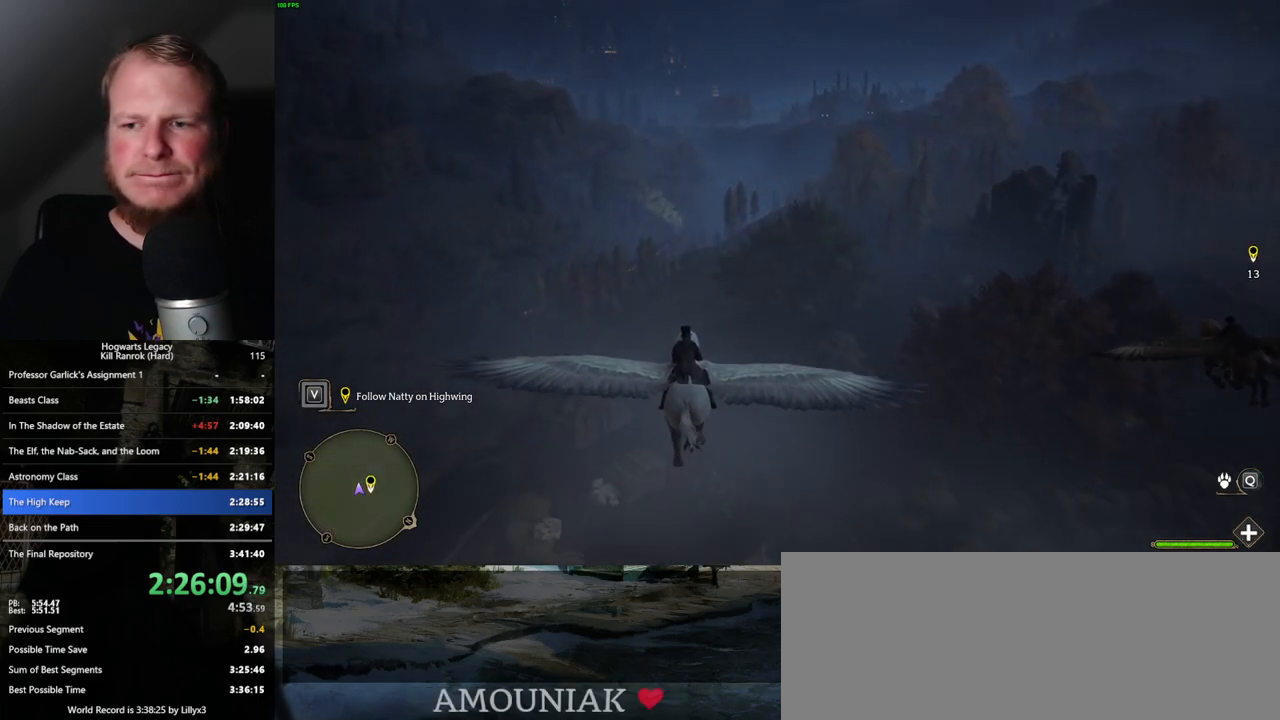
{"keys": ["w"], "mouse": [], "events": [[117, "ctrl_l", "up"], [350, "ctrl_l", "down"], [467, "ctrl_l", "up"]]}
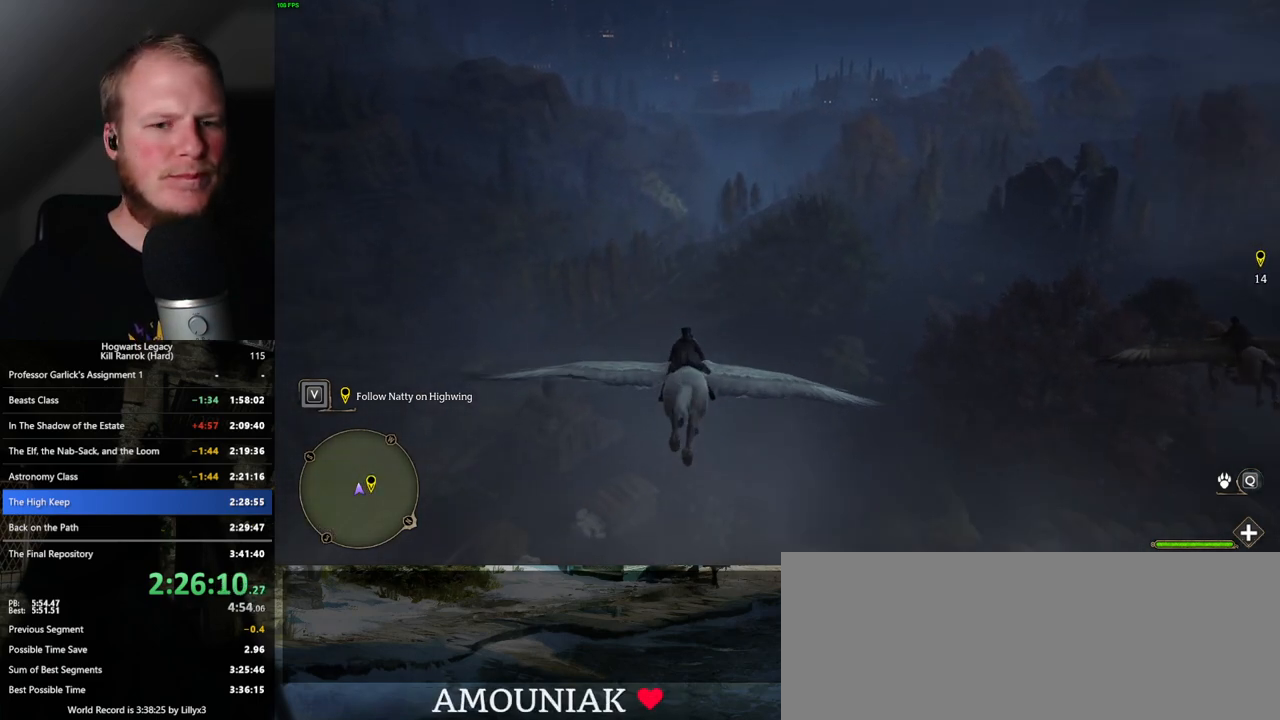
{"keys": ["w"], "mouse": [], "events": []}
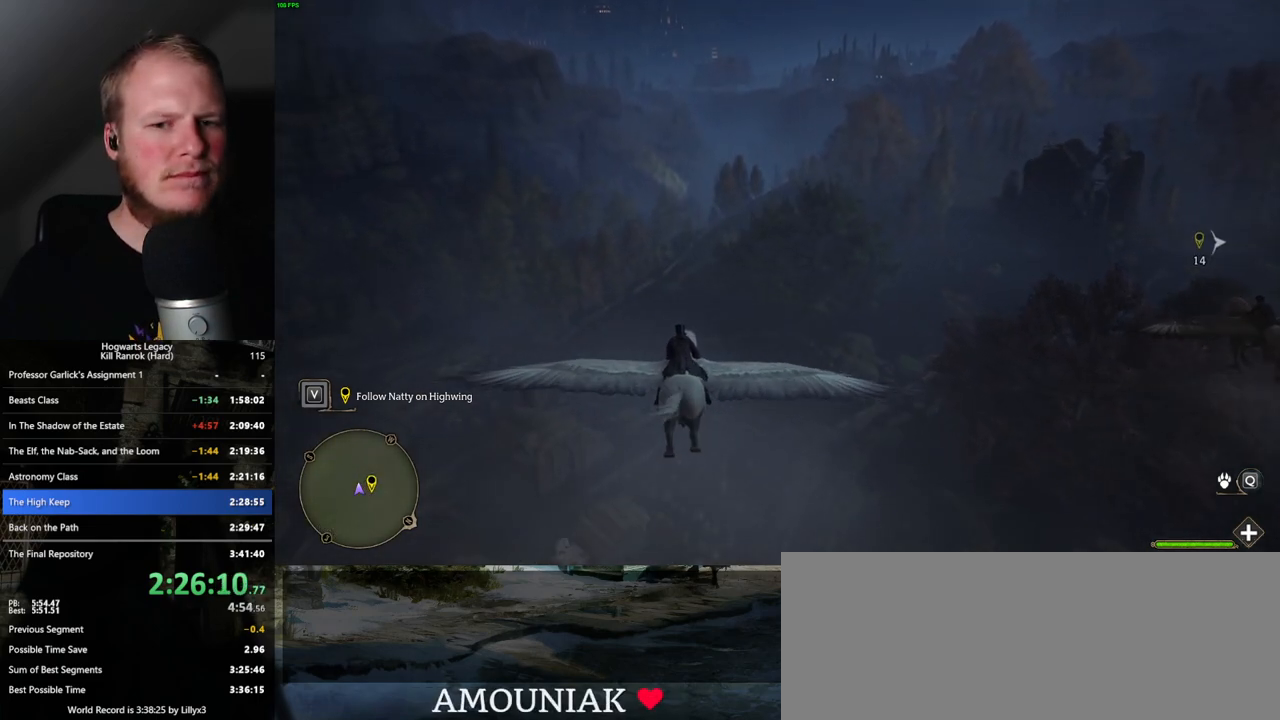
{"keys": ["w"], "mouse": [], "events": []}
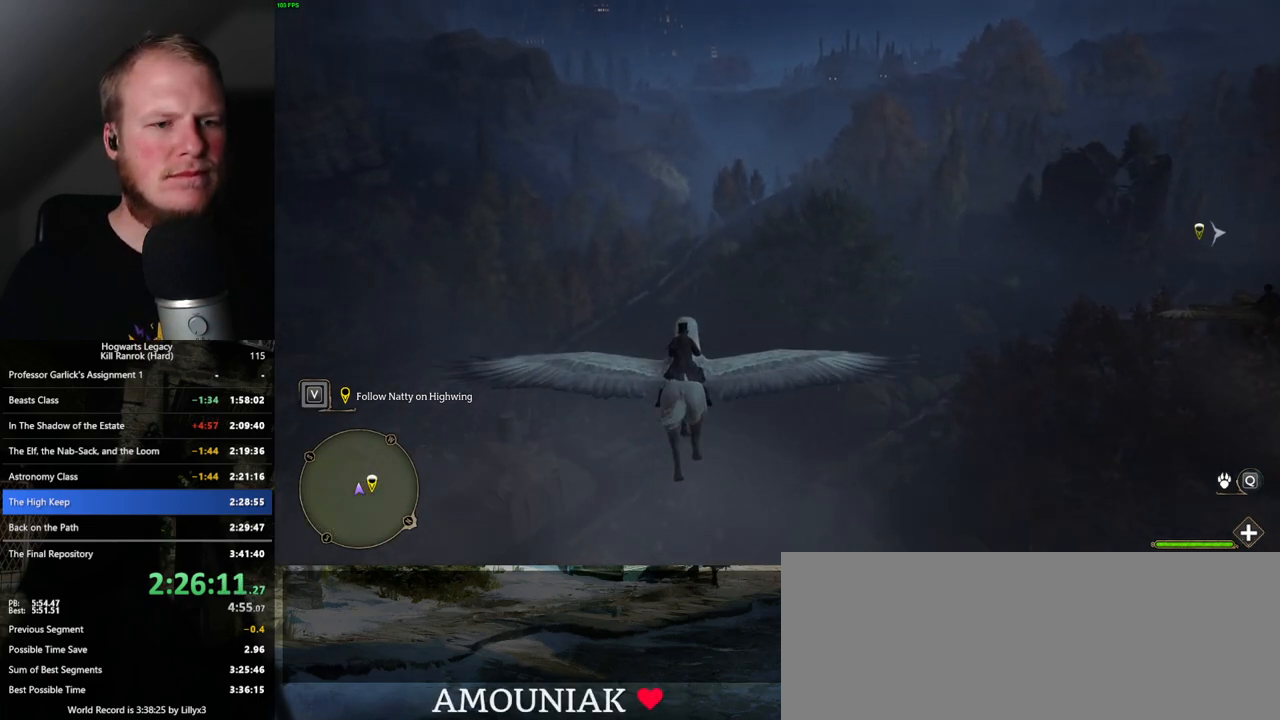
{"keys": ["d", "w"], "mouse": [], "events": [[450, "d", "down"]]}
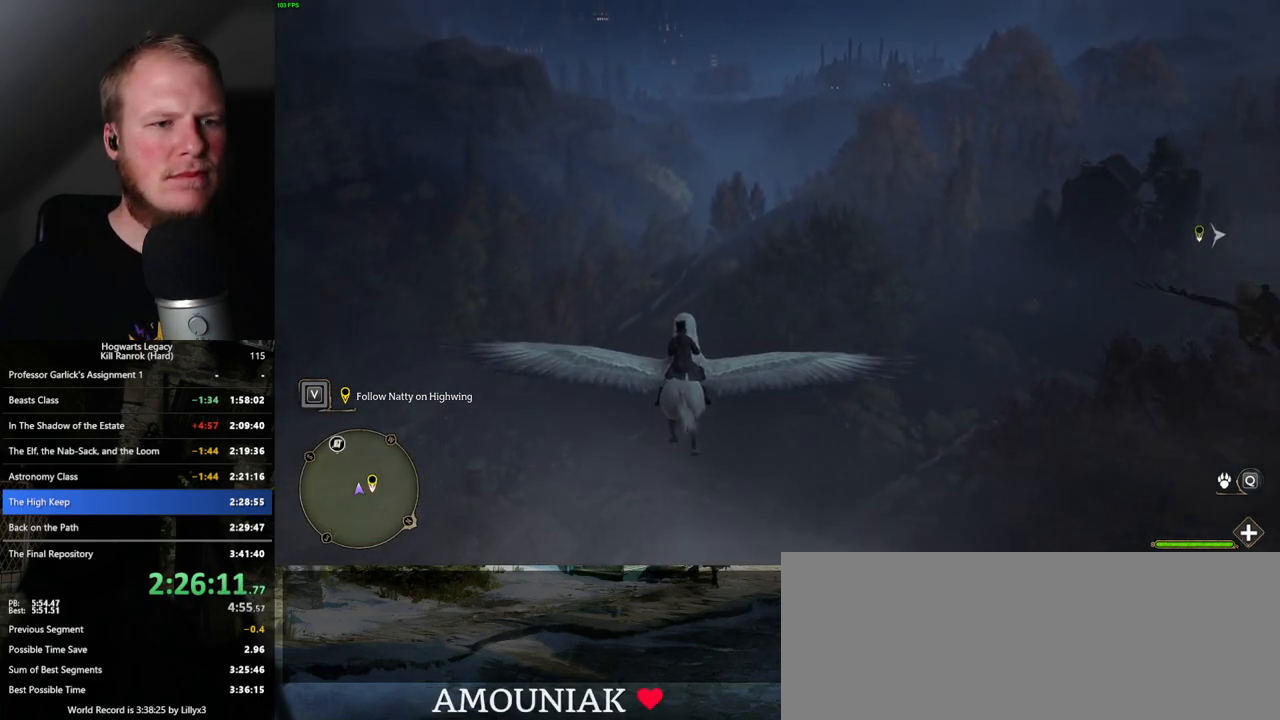
{"keys": ["w"], "mouse": [], "events": [[17, "d", "up"]]}
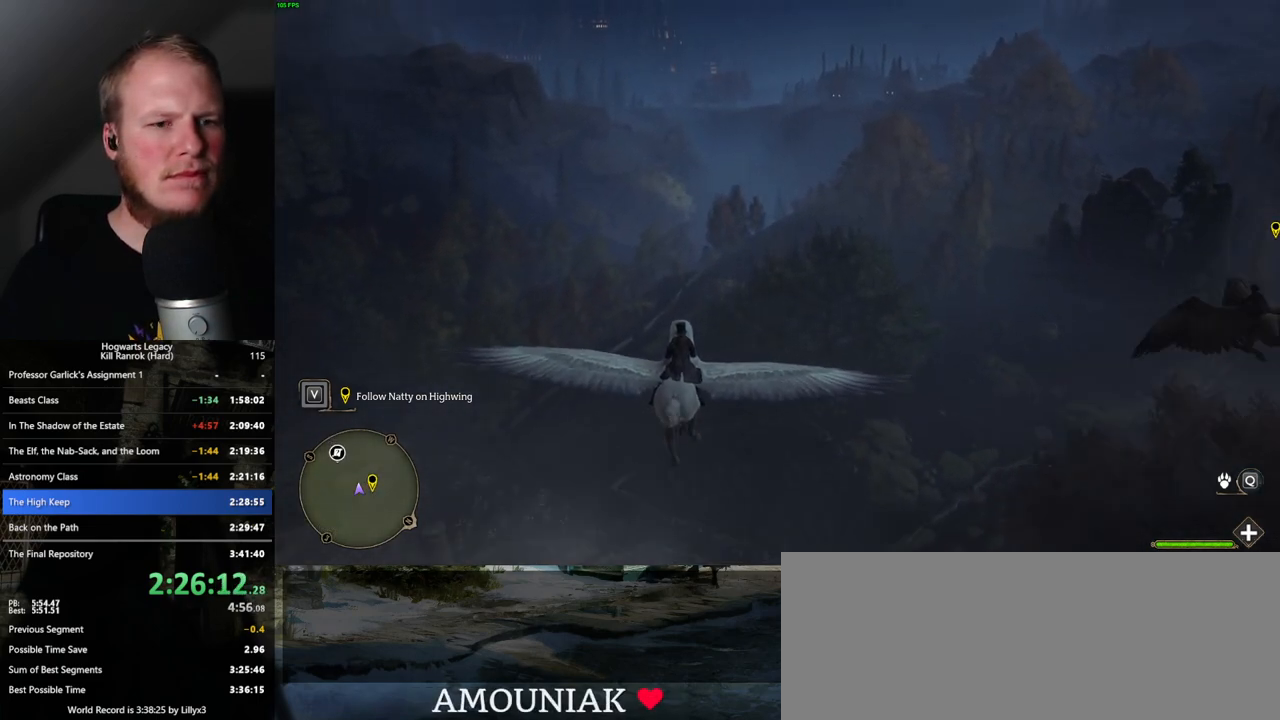
{"keys": ["w"], "mouse": [], "events": []}
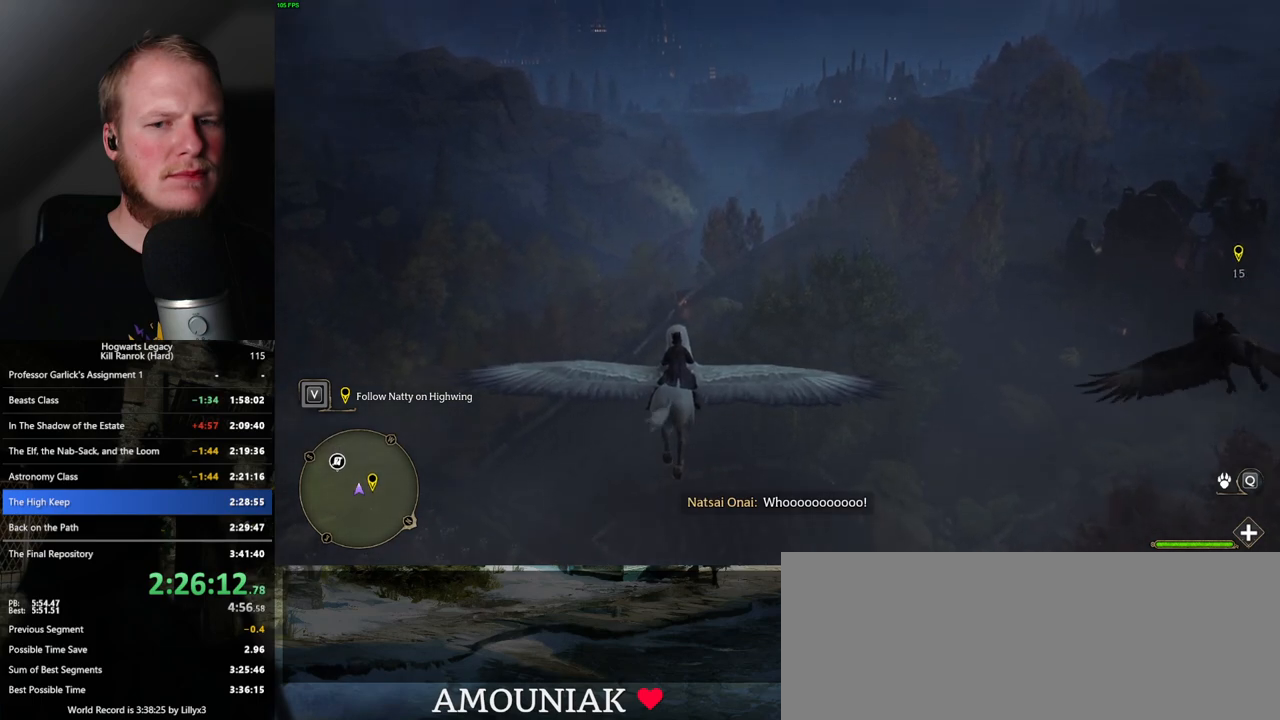
{"keys": ["w"], "mouse": [], "events": [[167, "ctrl_l", "down"], [317, "ctrl_l", "up"]]}
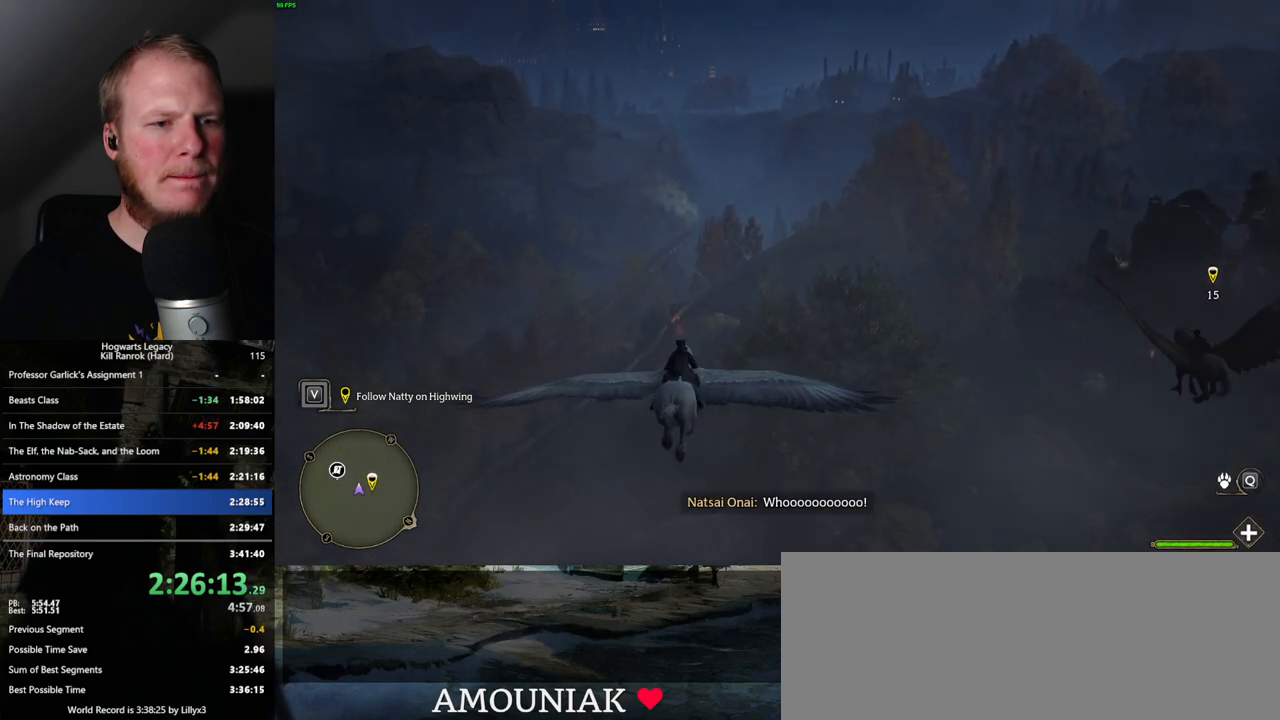
{"keys": ["w"], "mouse": [], "events": [[100, "ctrl_l", "down"], [217, "ctrl_l", "up"]]}
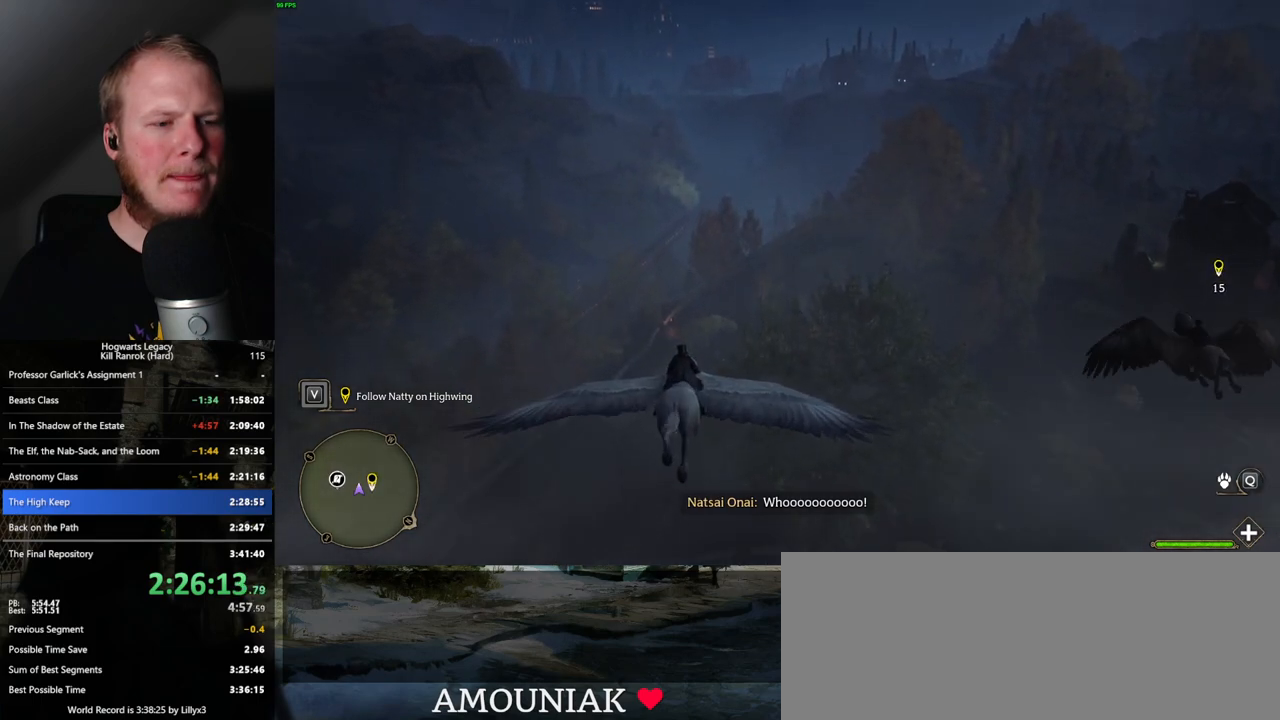
{"keys": ["ctrl_l", "w"], "mouse": [], "events": [[133, "ctrl_l", "down"], [283, "ctrl_l", "up"], [467, "ctrl_l", "down"]]}
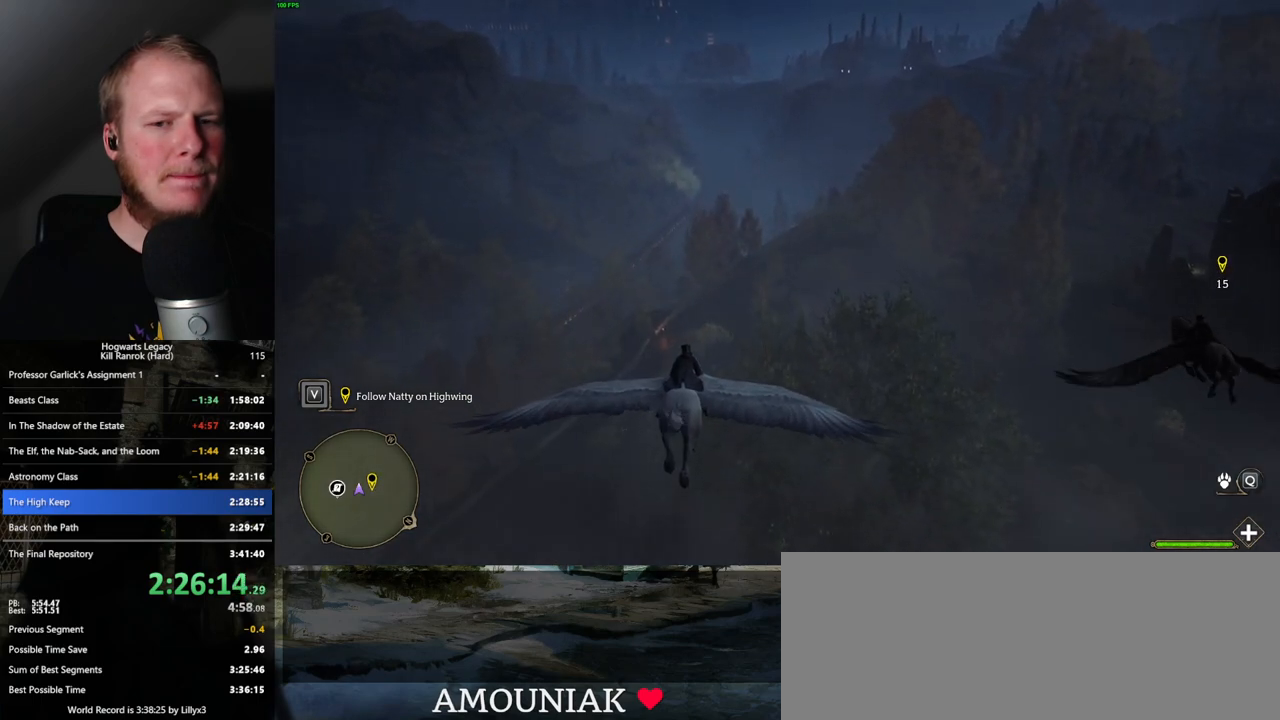
{"keys": ["w"], "mouse": [], "events": [[100, "ctrl_l", "up"]]}
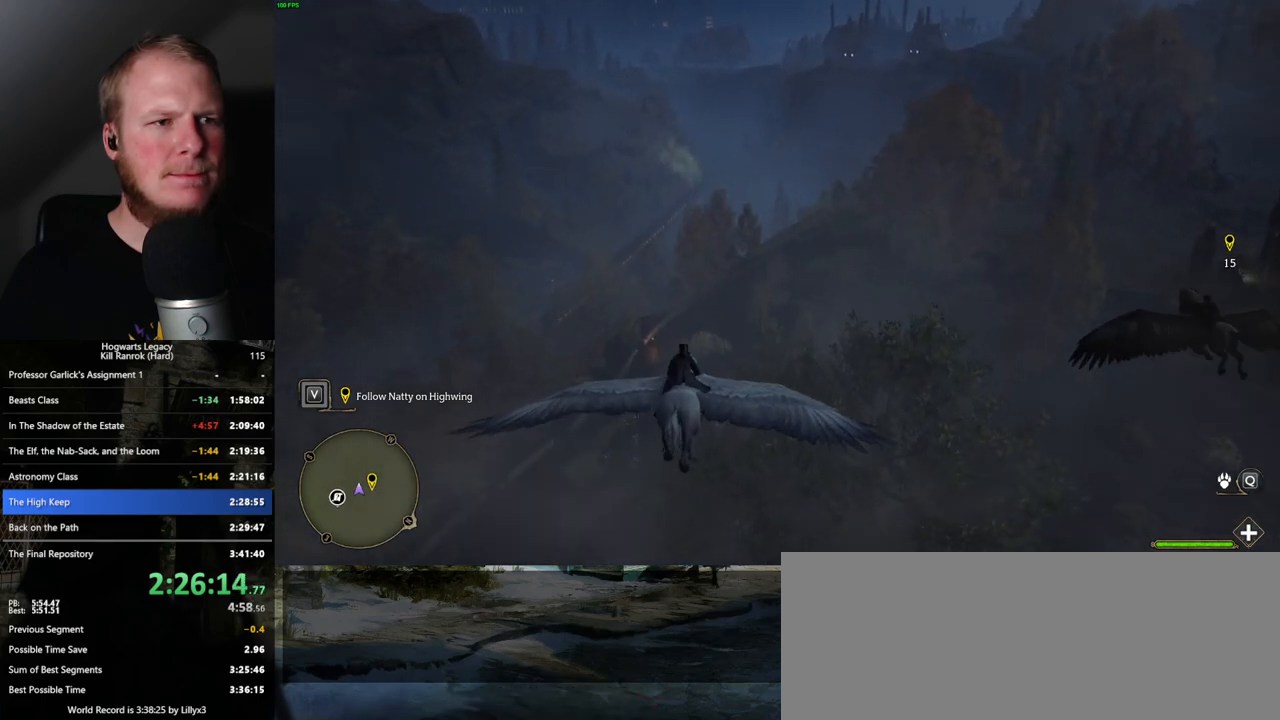
{"keys": ["w"], "mouse": [], "events": []}
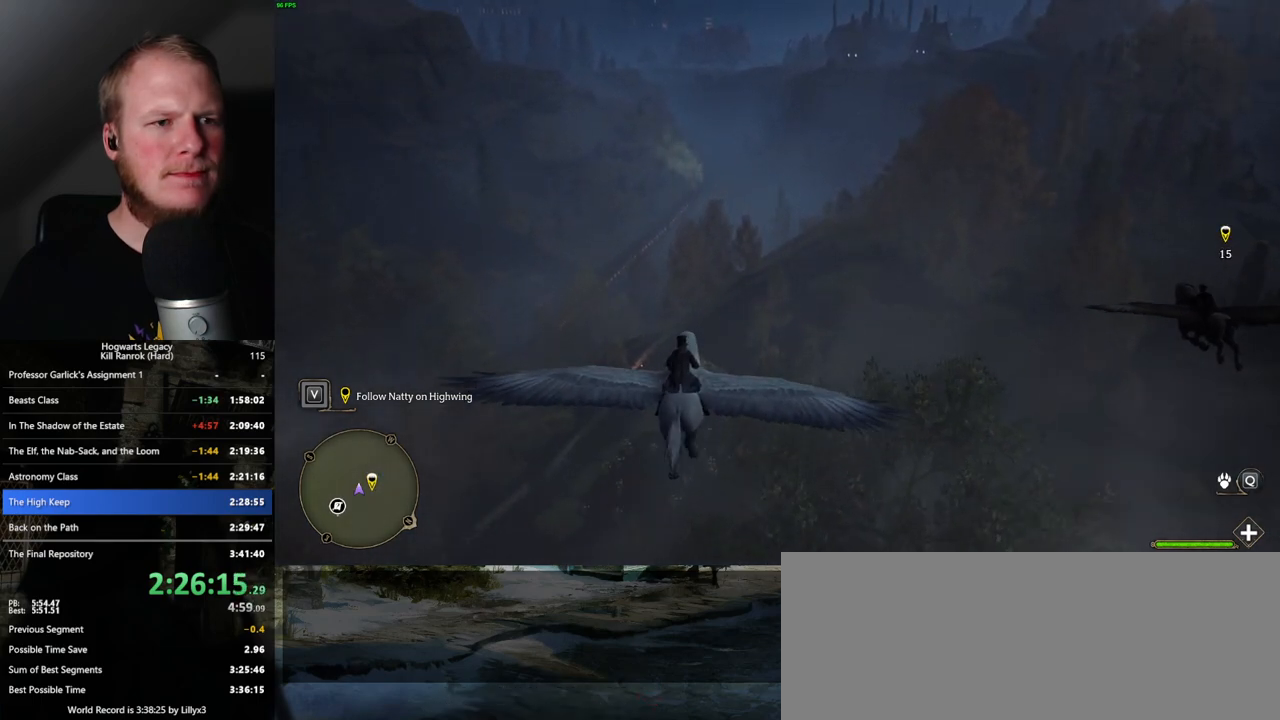
{"keys": ["w"], "mouse": [], "events": [[100, "ctrl_l", "down"], [267, "ctrl_l", "up"]]}
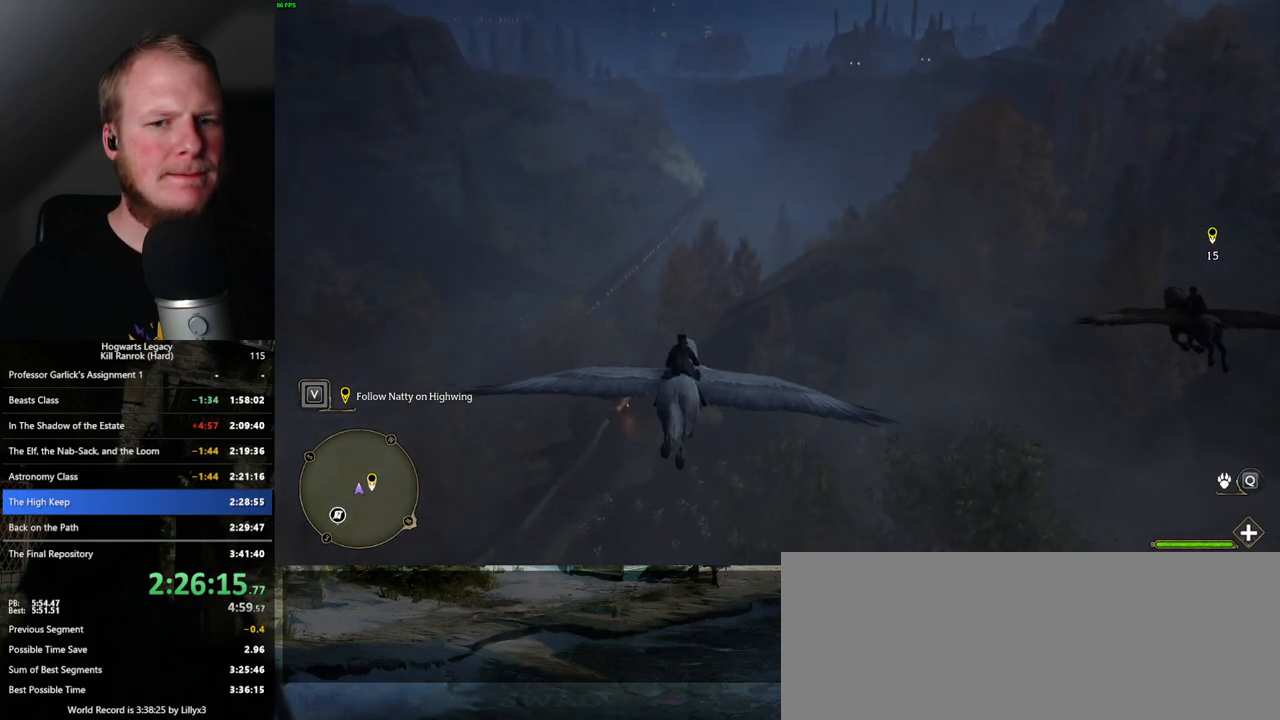
{"keys": ["w"], "mouse": [], "events": []}
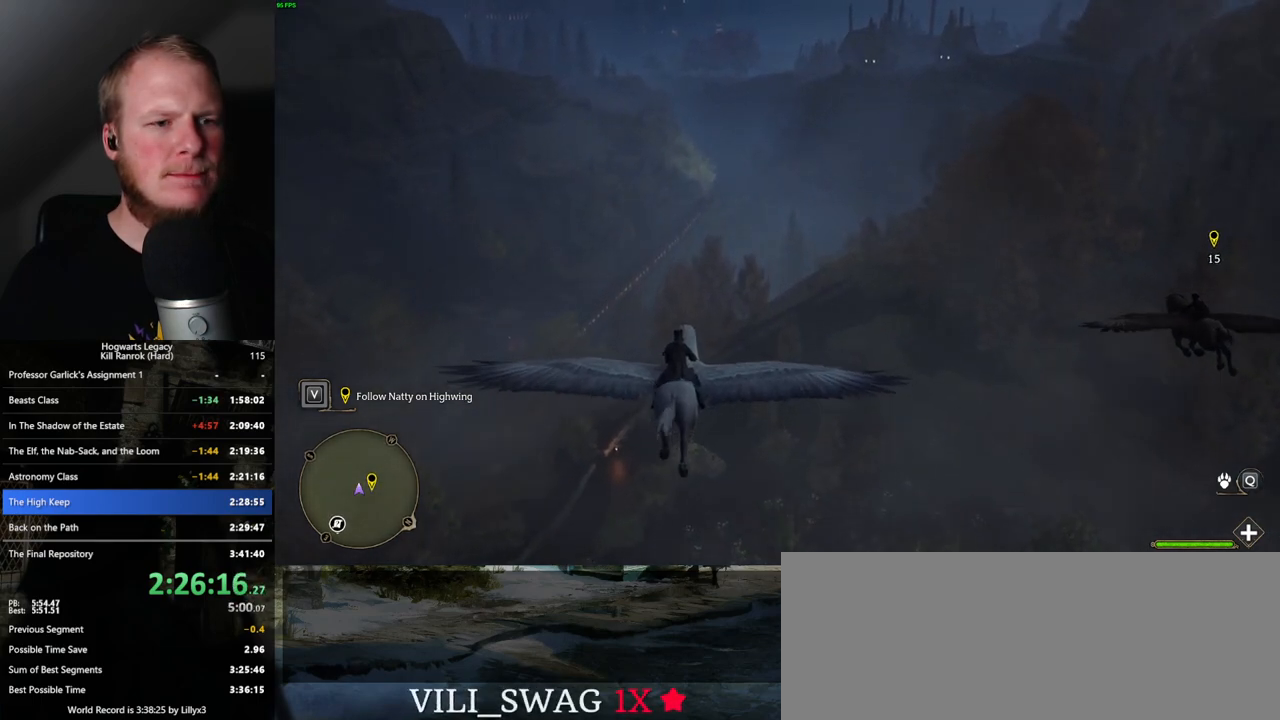
{"keys": ["w"], "mouse": [], "events": []}
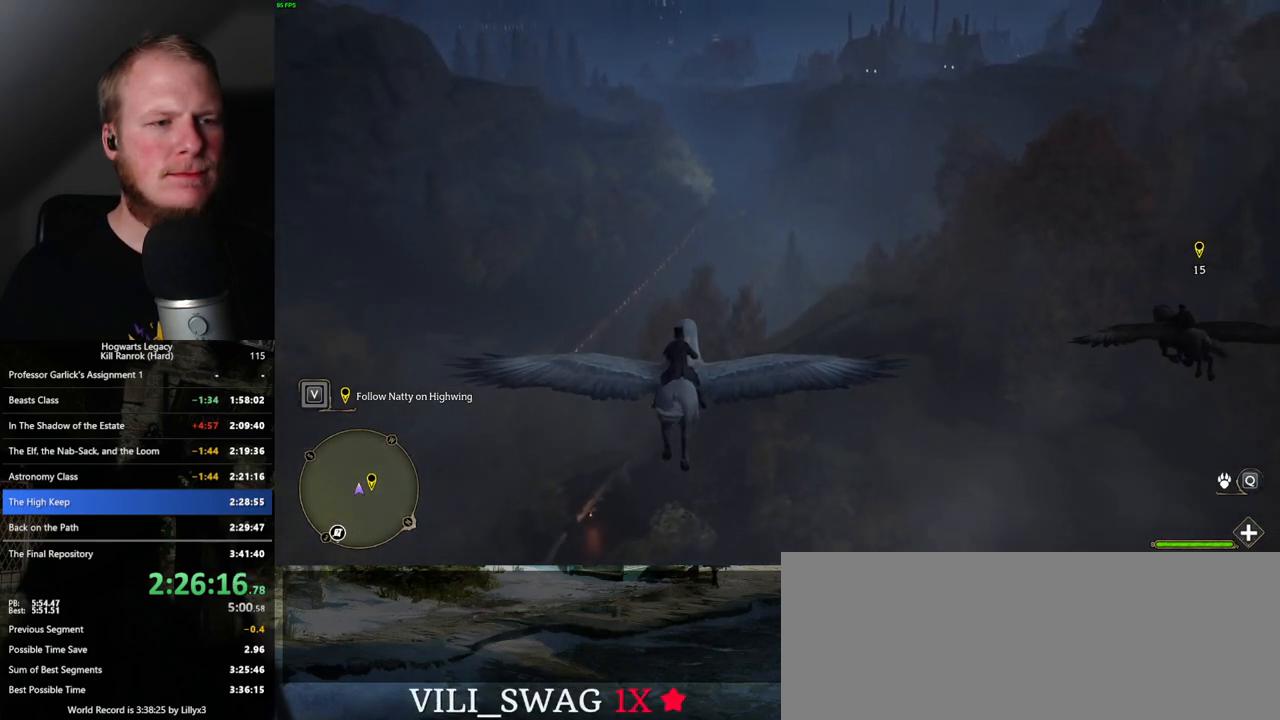
{"keys": ["ctrl_l", "w"], "mouse": [], "events": [[33, "ctrl_l", "down"]]}
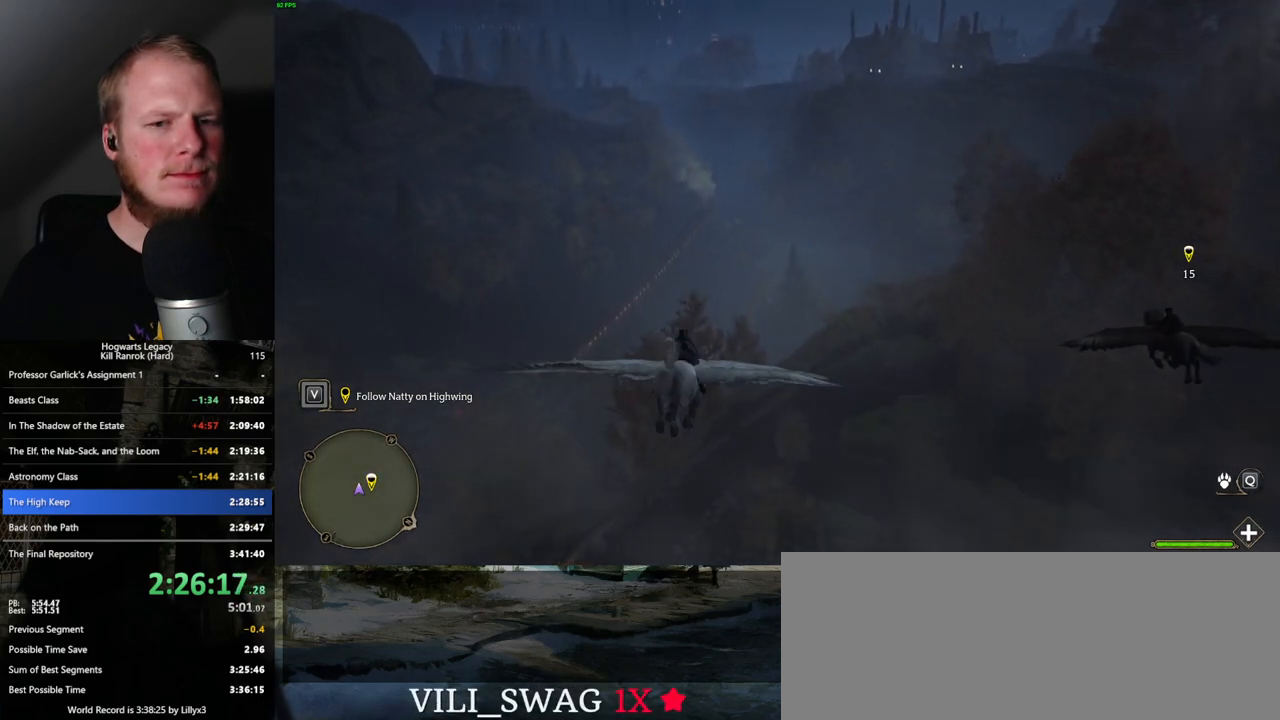
{"keys": ["w"], "mouse": [], "events": [[83, "ctrl_l", "up"]]}
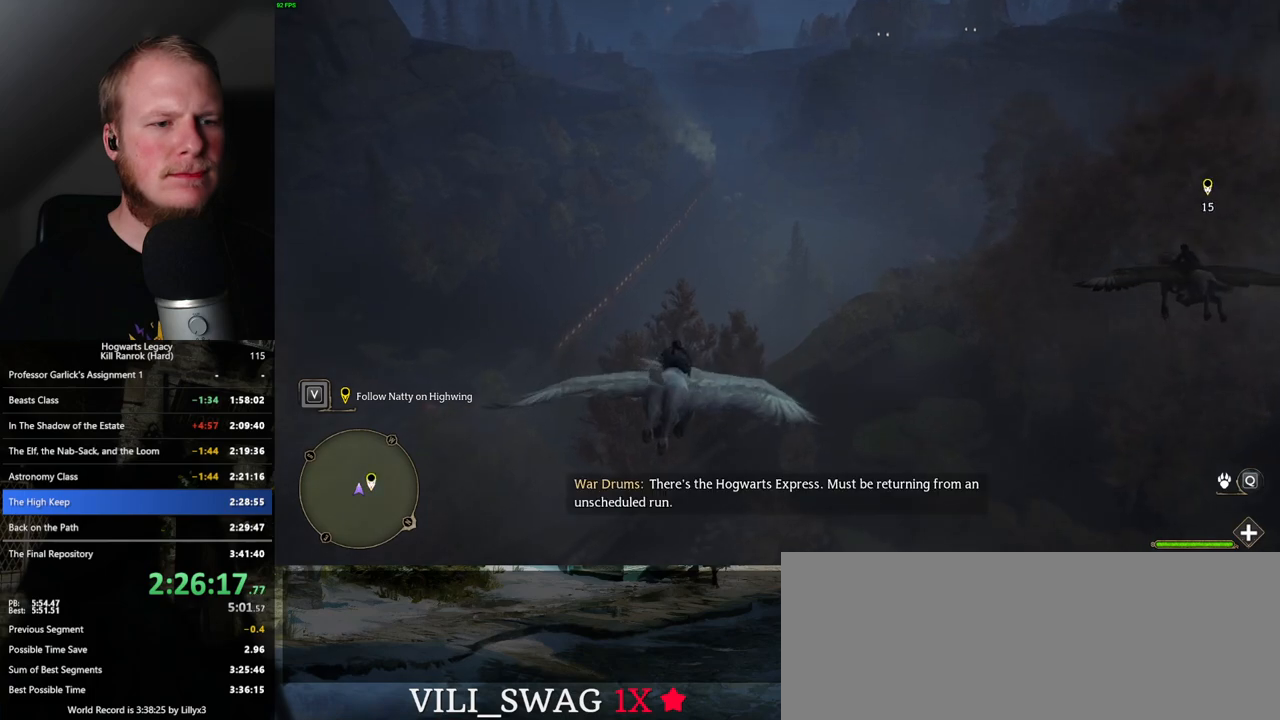
{"keys": ["w"], "mouse": [], "events": []}
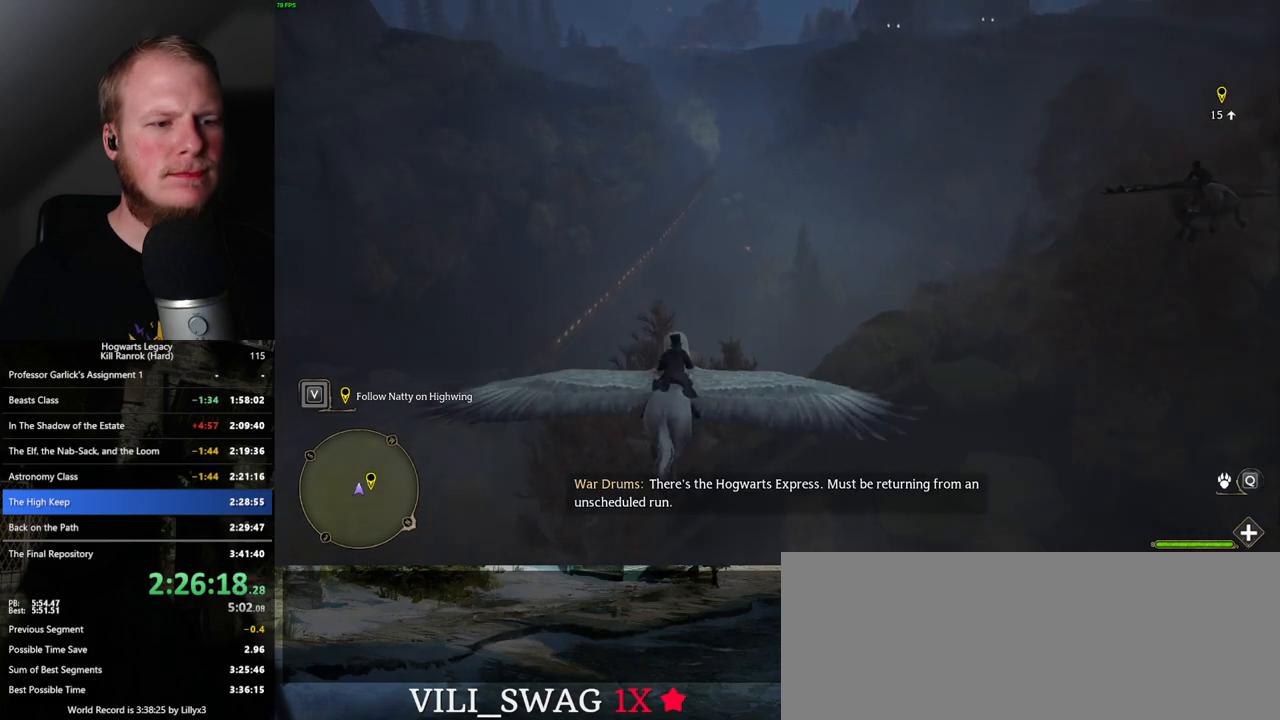
{"keys": ["w"], "mouse": [], "events": []}
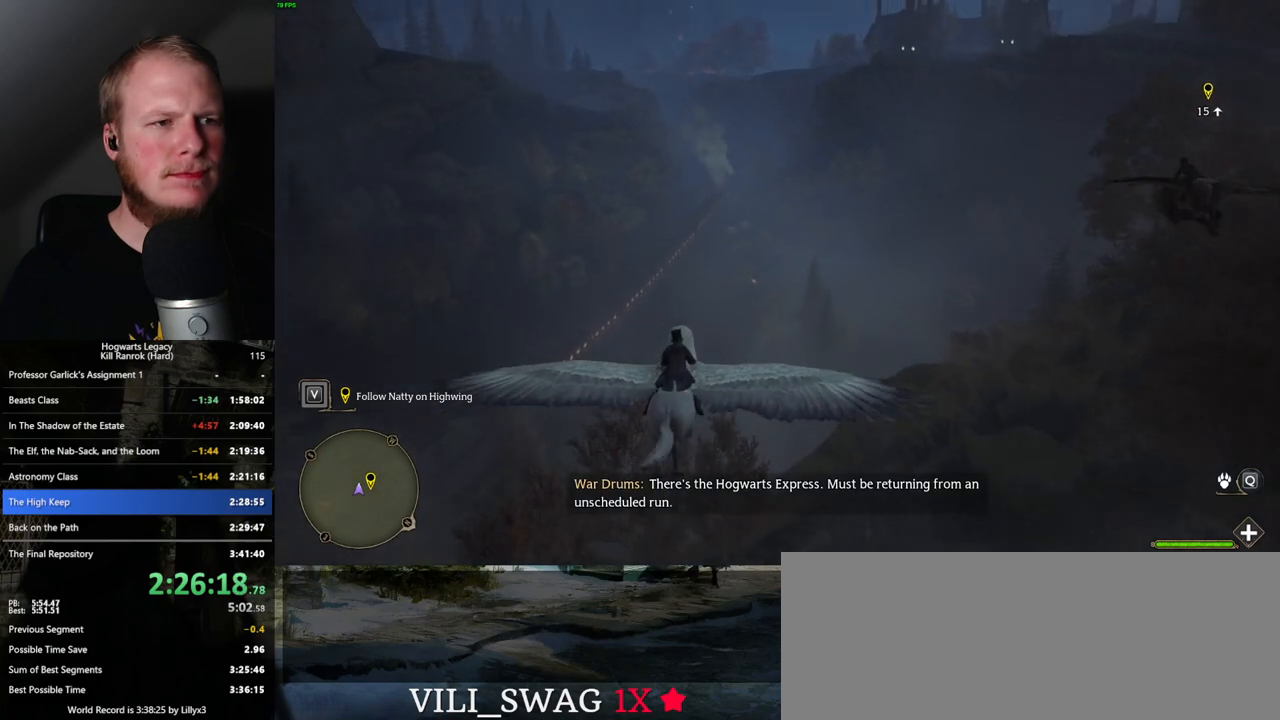
{"keys": ["w"], "mouse": [], "events": []}
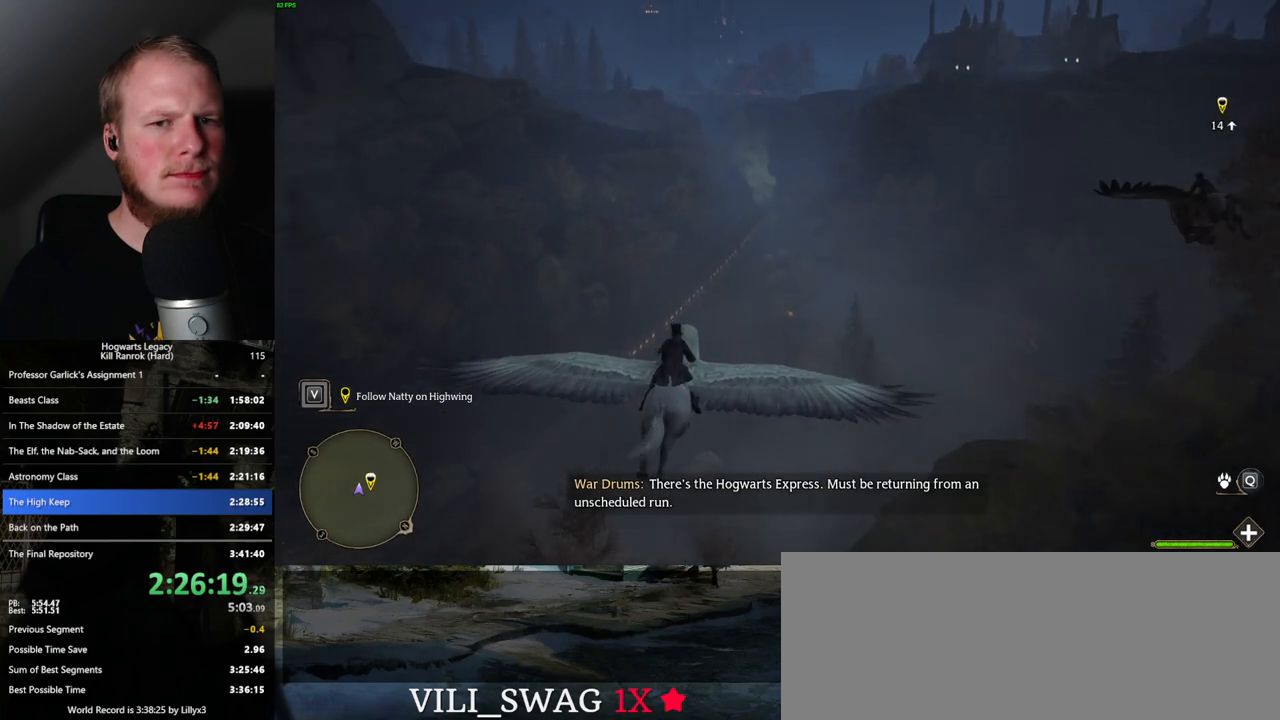
{"keys": ["w"], "mouse": [], "events": []}
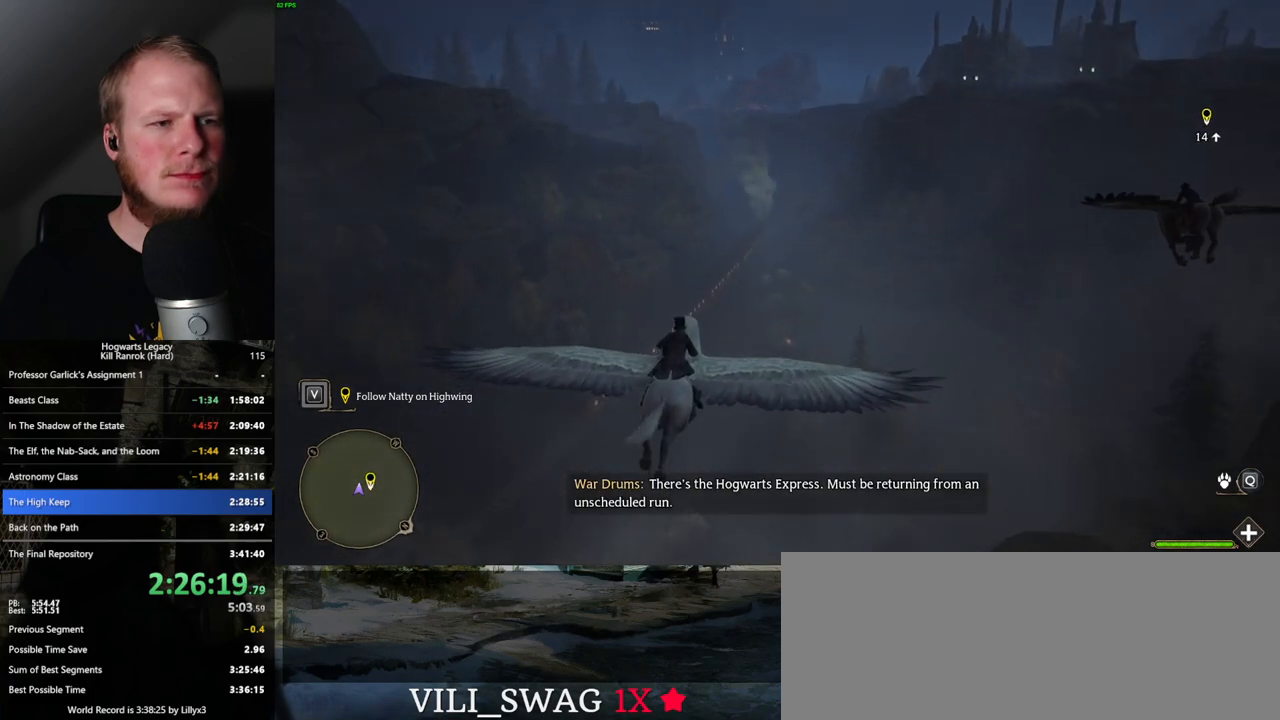
{"keys": ["w"], "mouse": [], "events": [[150, "a", "down"], [217, "a", "up"]]}
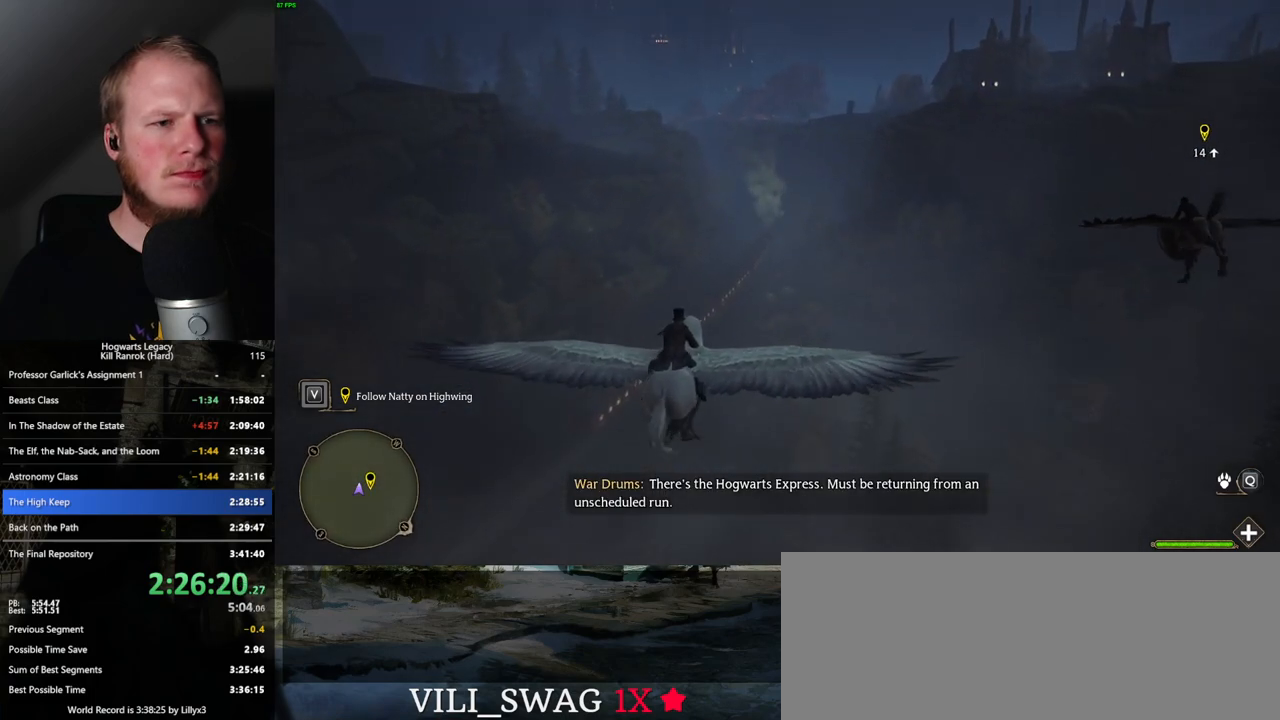
{"keys": ["w"], "mouse": [], "events": []}
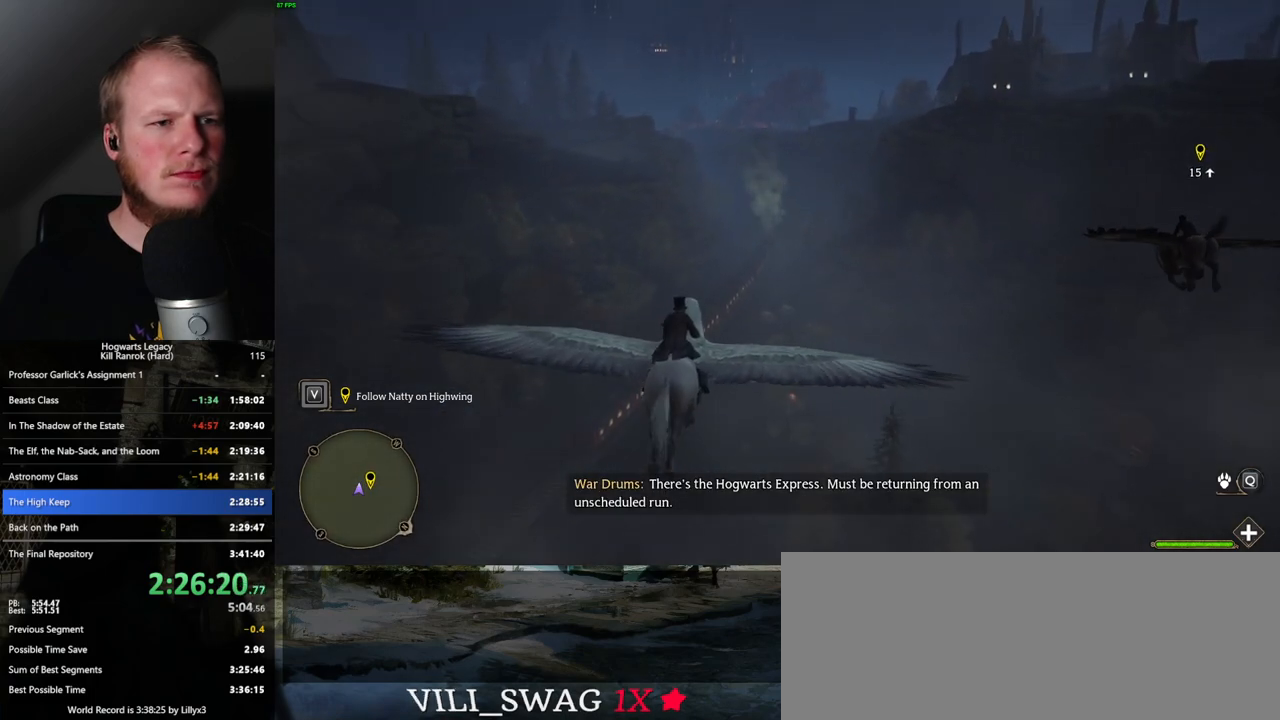
{"keys": ["w"], "mouse": [], "events": []}
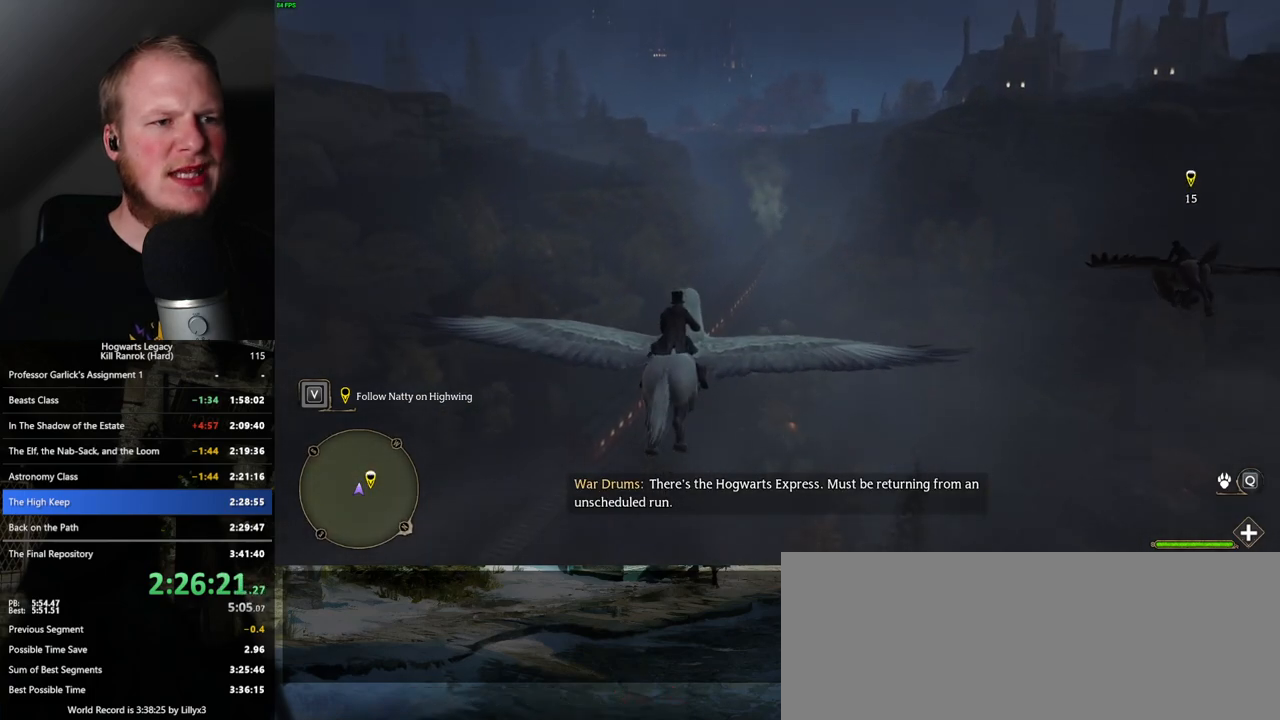
{"keys": ["w"], "mouse": [], "events": []}